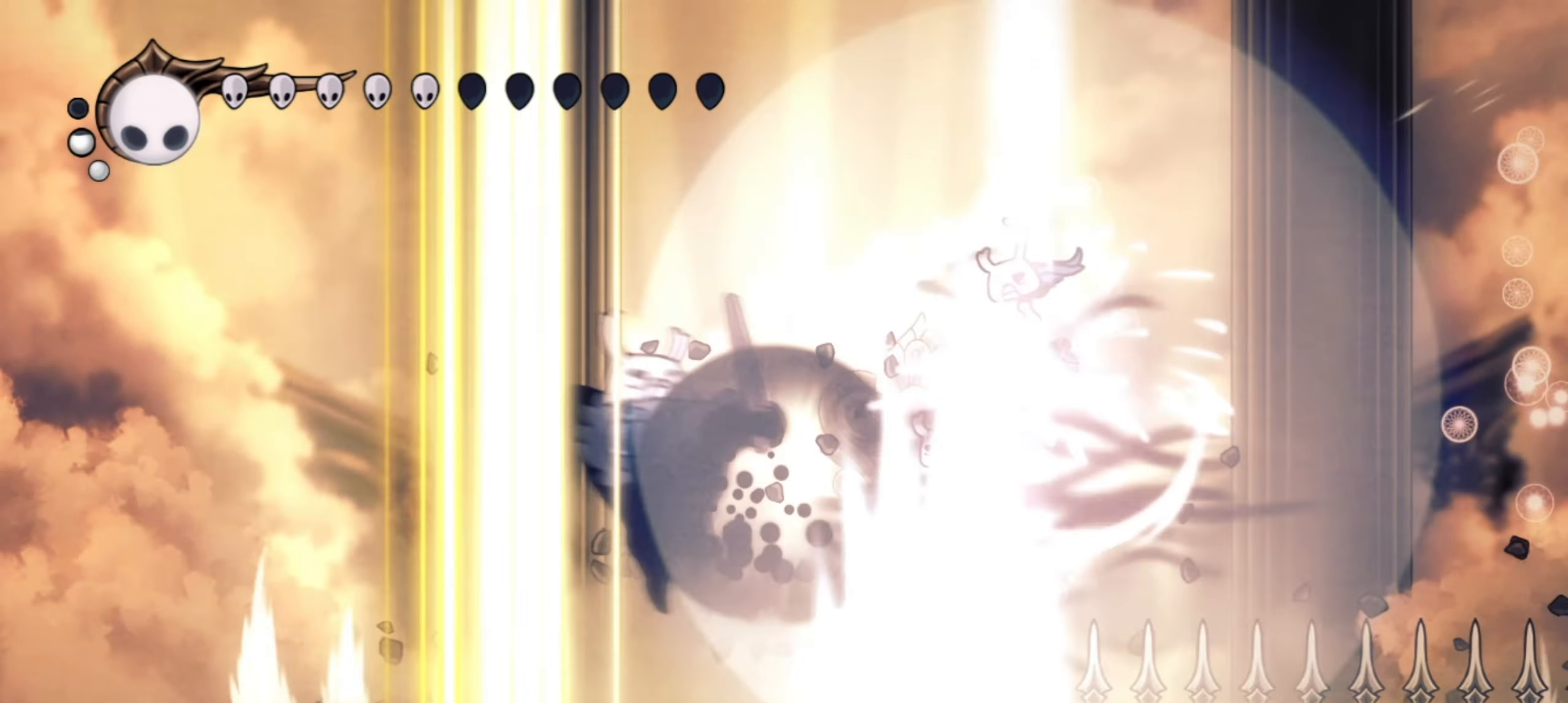
Gameplay with keyboard; each line is a JSON object with the keys held at the frame after it. "events" lists presses ("down") and releases ("up") of "a", "c", "d", "down", "f", "i", "left", "right", "s", "up", "x" and "z" between this image and that frame as [ms after this image, input, new state], when the widget could be followed in between. No other keys are recorded. Mouse input is not recorded.
{"keys": ["right", "z"]}
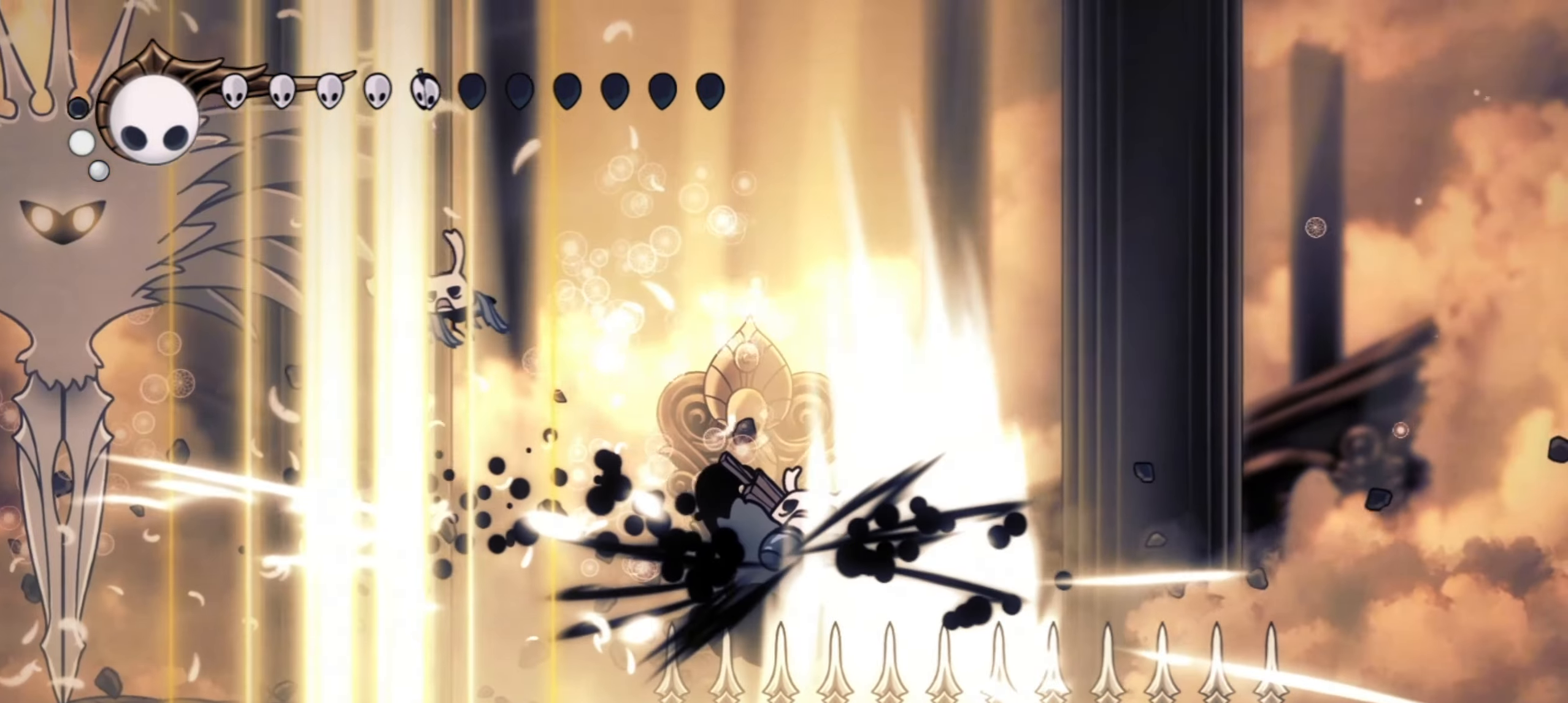
{"keys": ["left"], "events": [[100, "left", "down"], [117, "right", "up"], [117, "z", "up"], [350, "i", "down"], [417, "i", "up"]]}
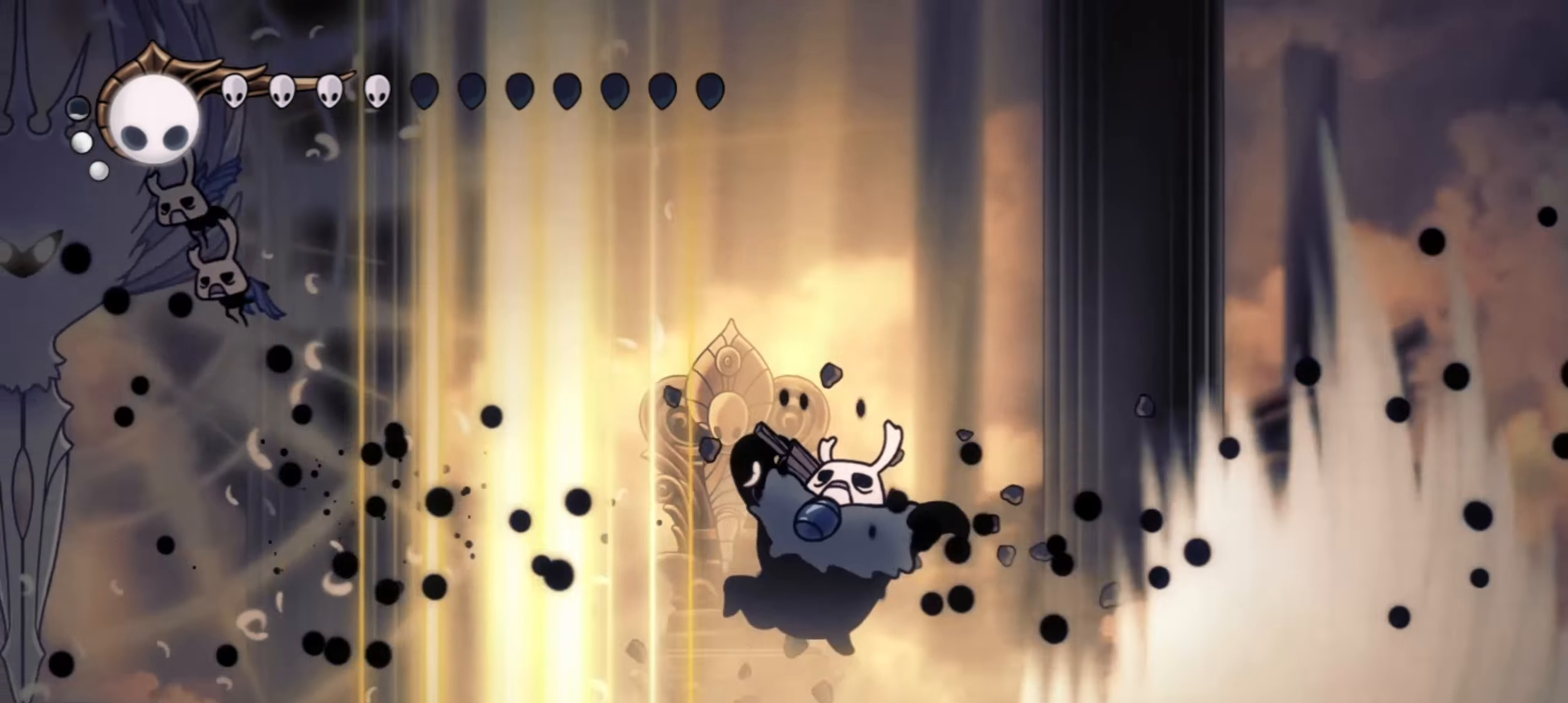
{"keys": ["x"], "events": [[234, "z", "down"], [284, "x", "down"], [367, "x", "up"], [367, "z", "up"], [417, "left", "up"], [450, "x", "down"]]}
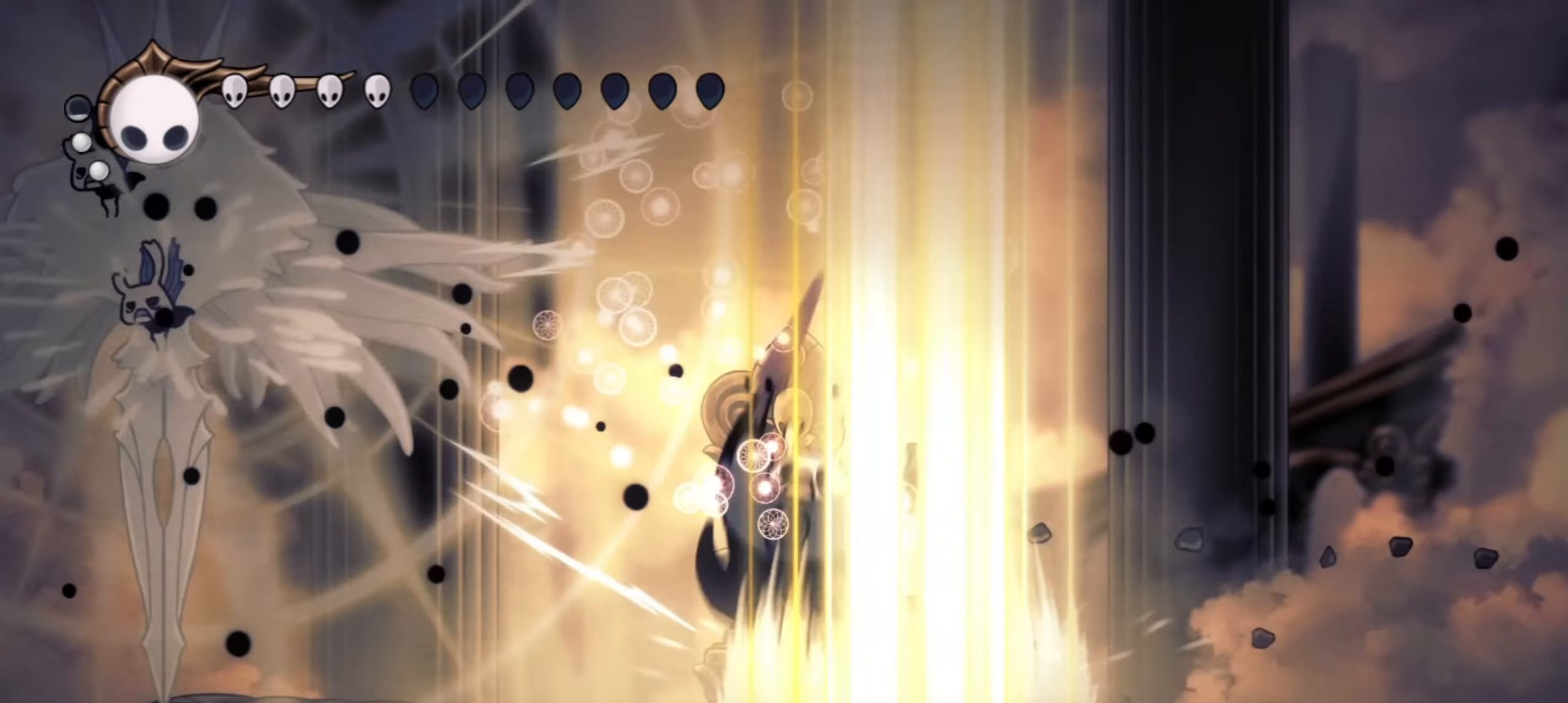
{"keys": ["right"], "events": [[50, "x", "up"], [100, "x", "down"], [200, "x", "up"], [384, "right", "down"]]}
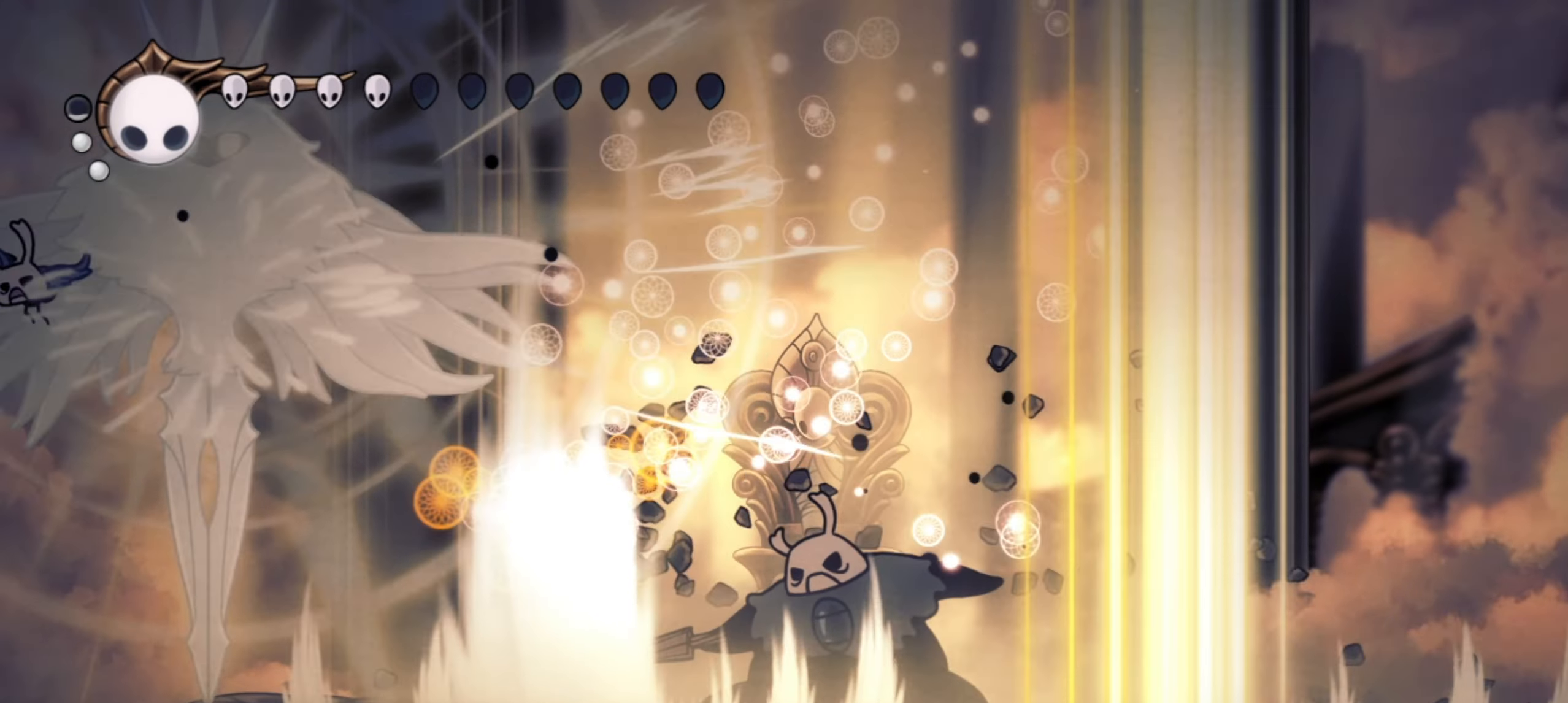
{"keys": [], "events": [[484, "right", "up"]]}
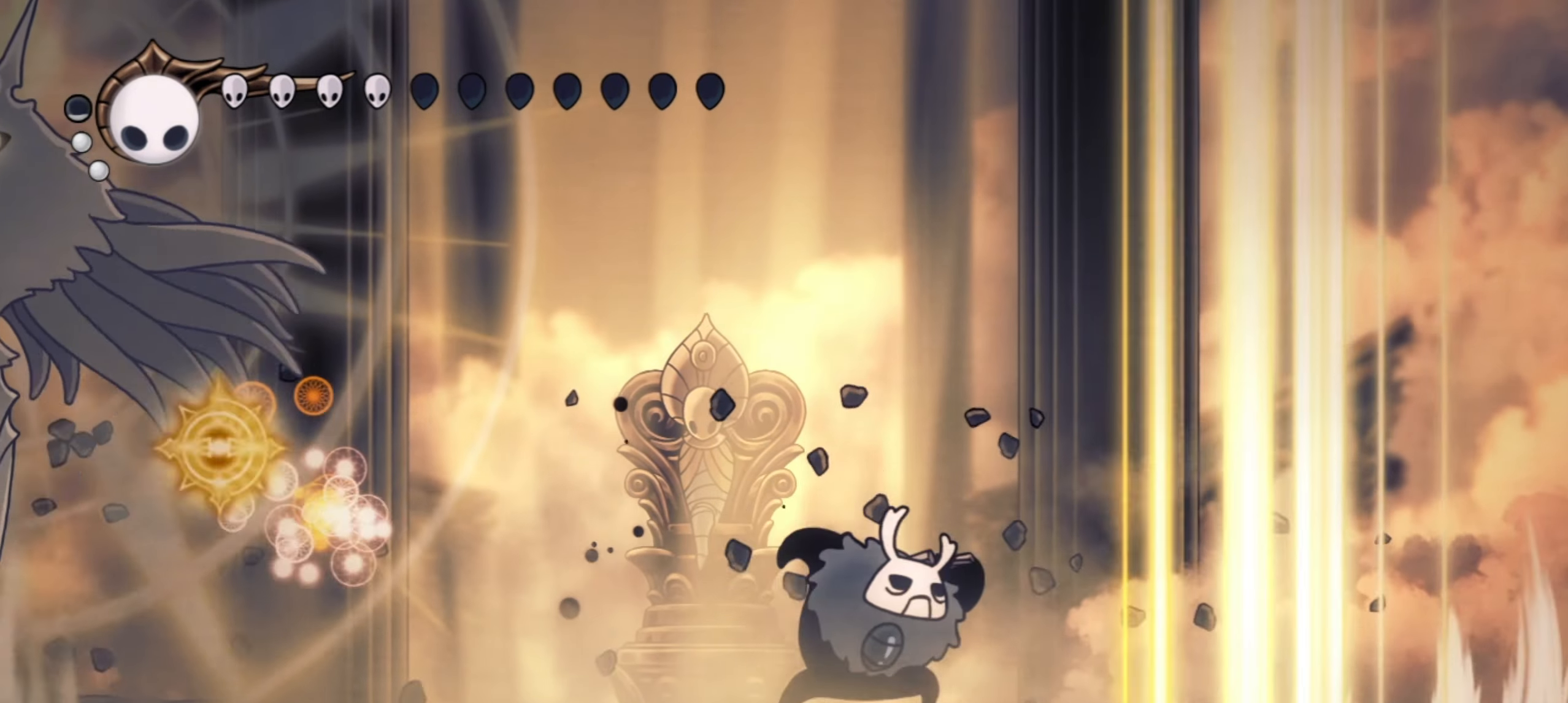
{"keys": ["x", "z"], "events": [[134, "right", "down"], [217, "right", "up"], [267, "left", "down"], [417, "z", "down"], [467, "left", "up"], [467, "x", "down"]]}
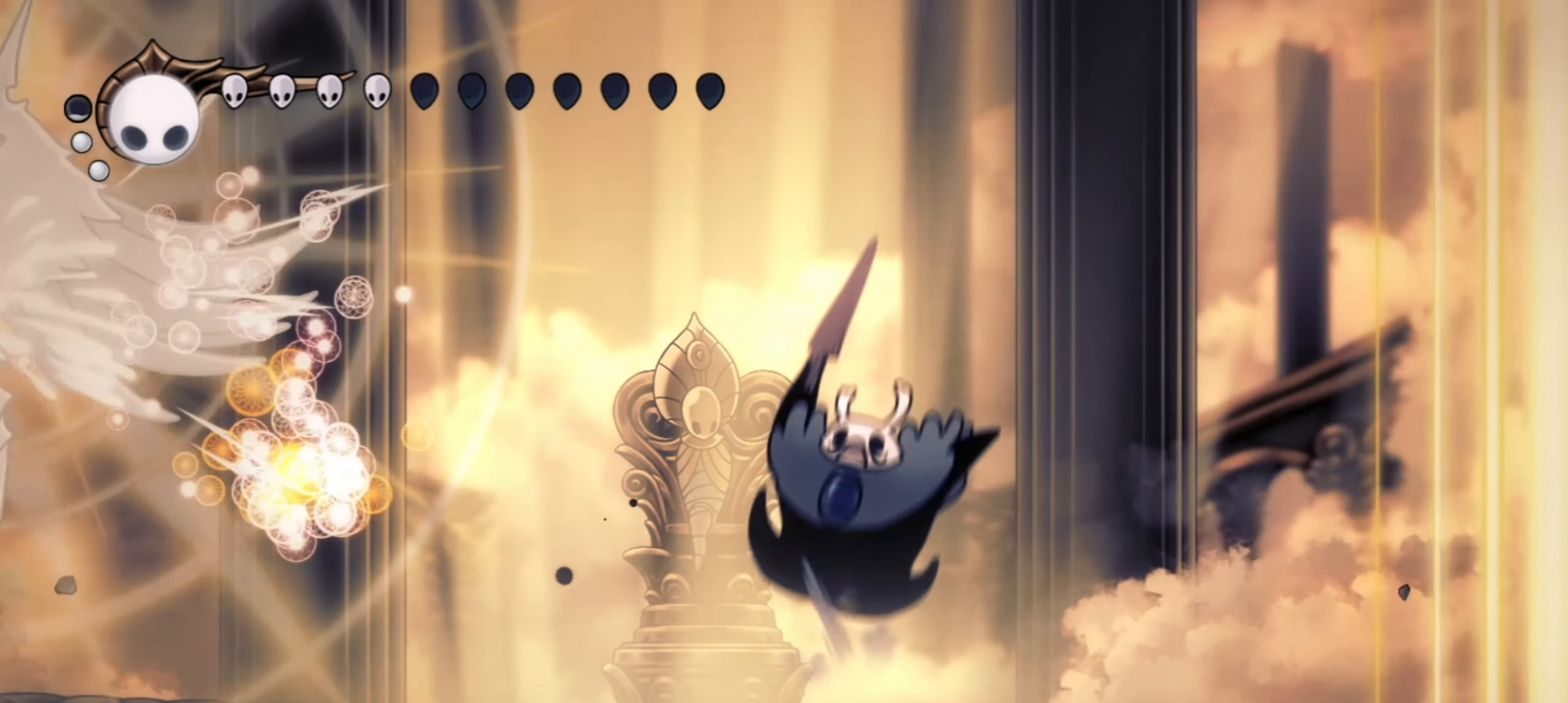
{"keys": ["x", "z"], "events": [[50, "left", "down"], [100, "x", "up"], [150, "z", "up"], [200, "x", "down"], [250, "left", "up"], [334, "x", "up"], [384, "z", "down"], [434, "x", "down"]]}
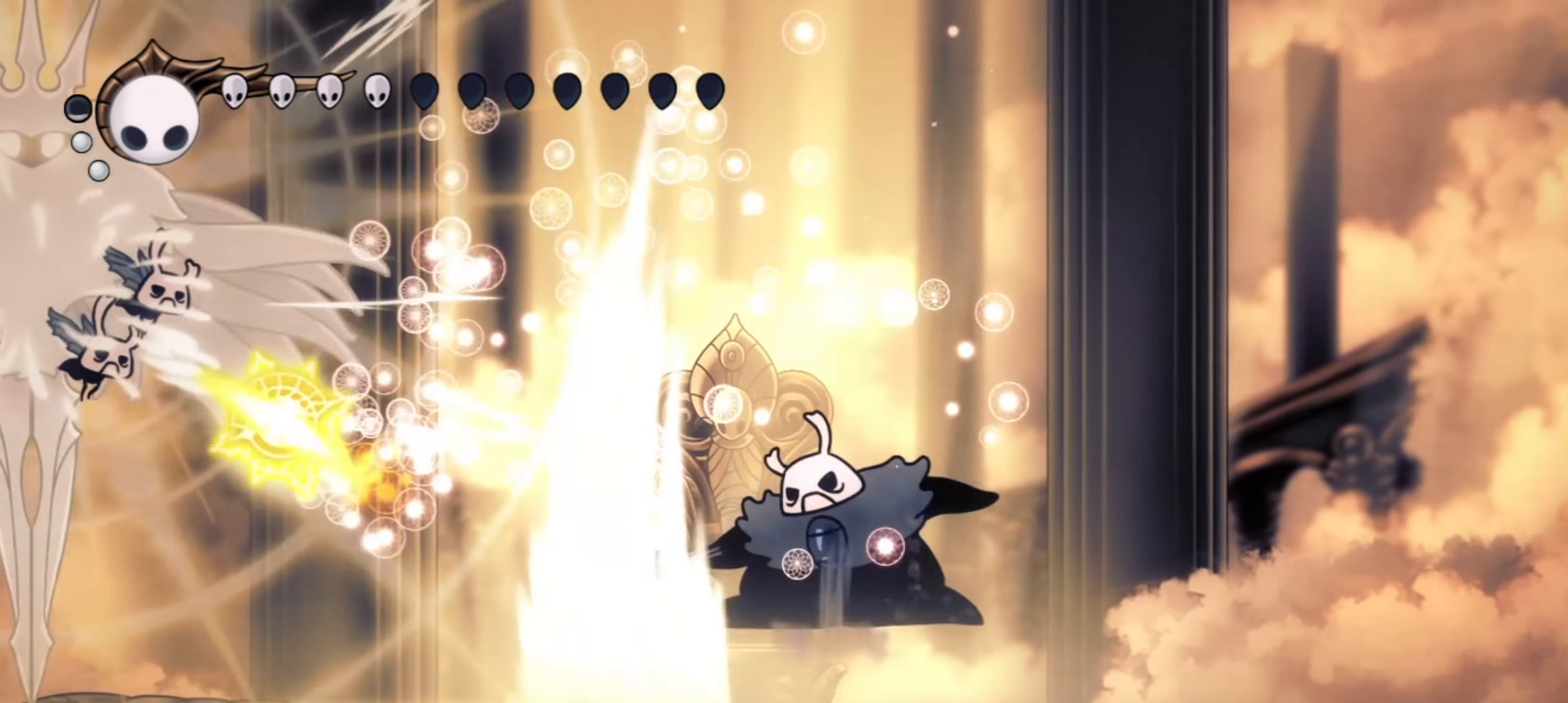
{"keys": [], "events": [[17, "x", "up"], [17, "z", "up"], [167, "z", "down"], [217, "x", "down"], [250, "z", "up"], [300, "x", "up"], [400, "x", "down"], [484, "x", "up"]]}
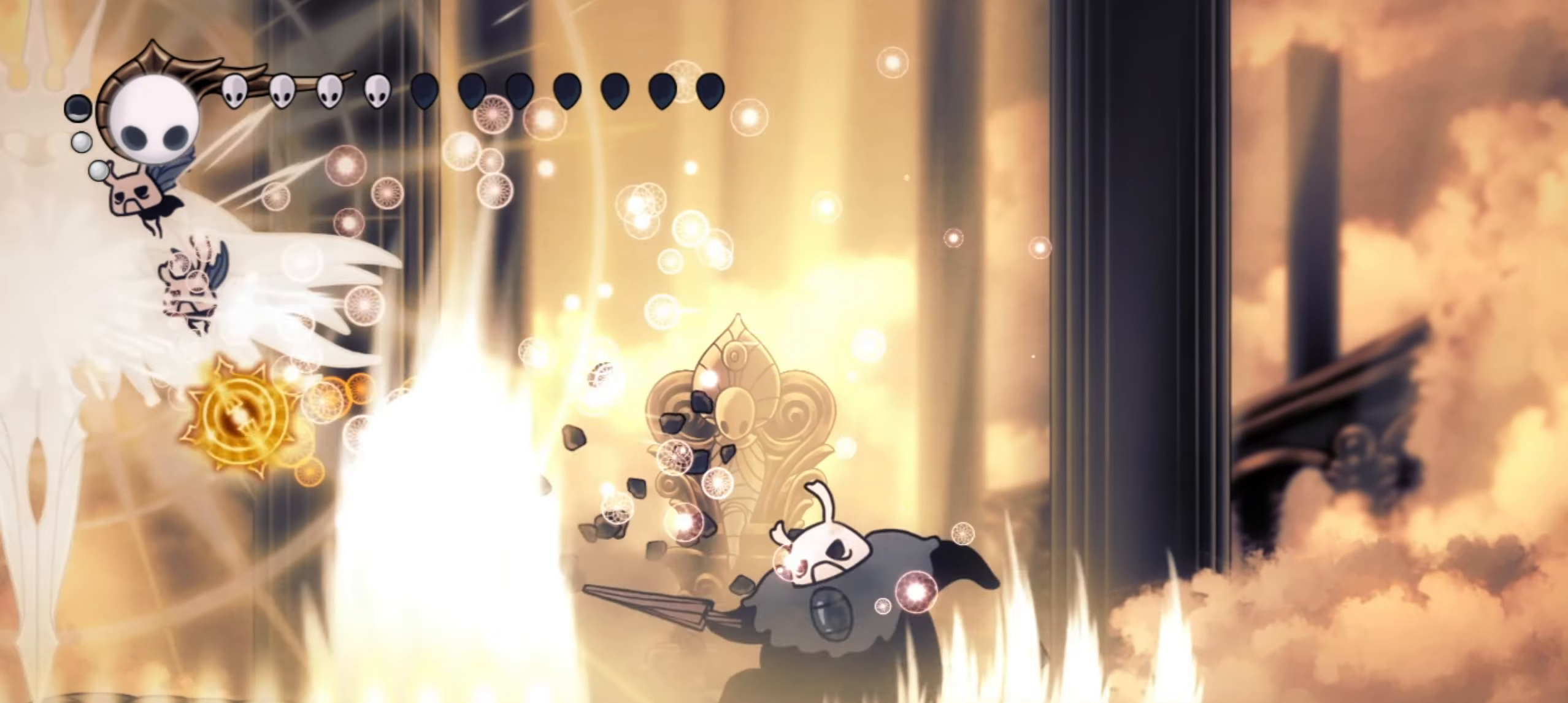
{"keys": [], "events": [[134, "right", "down"], [267, "z", "down"], [317, "left", "down"], [317, "right", "up"], [417, "x", "down"], [417, "z", "up"], [500, "left", "up"], [500, "x", "up"]]}
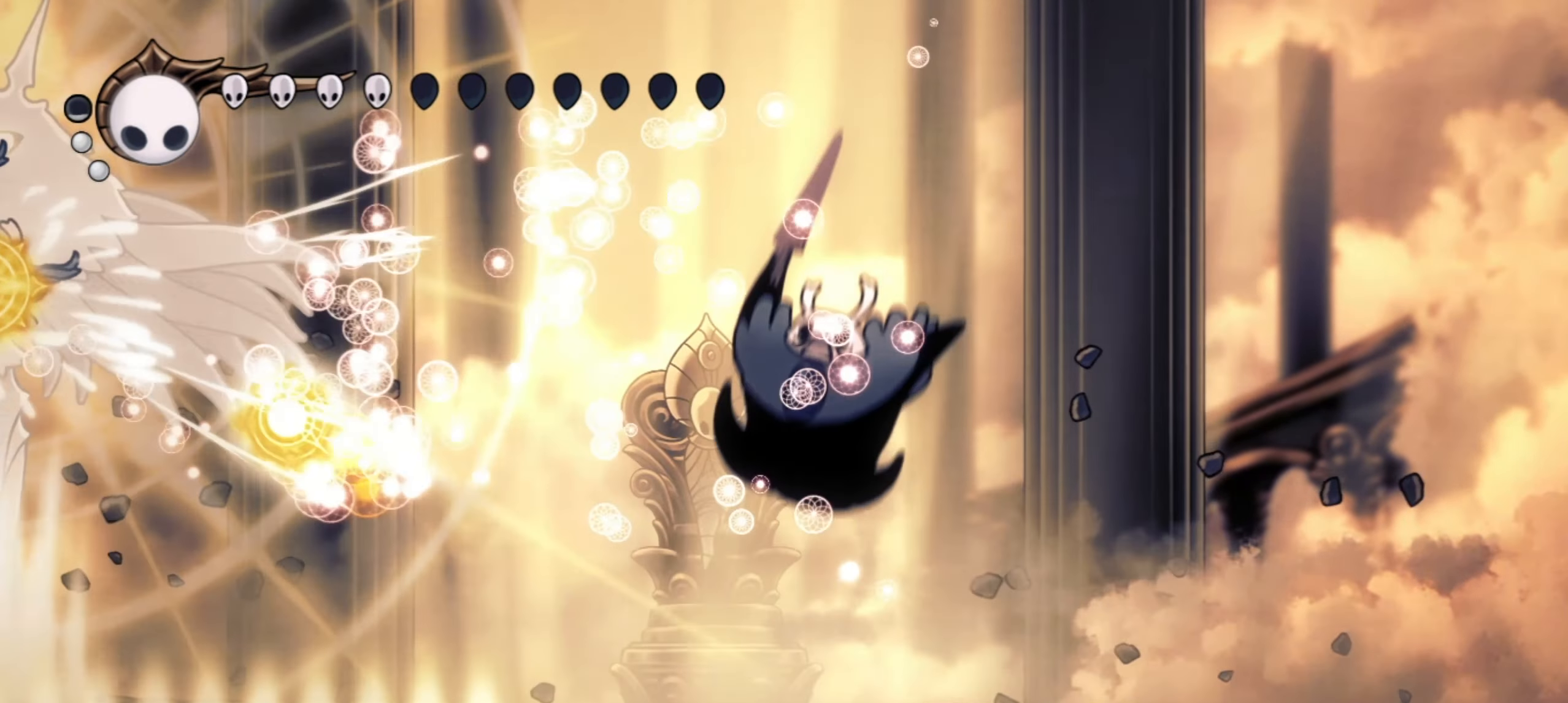
{"keys": ["z"], "events": [[100, "x", "down"], [184, "x", "up"], [284, "z", "down"]]}
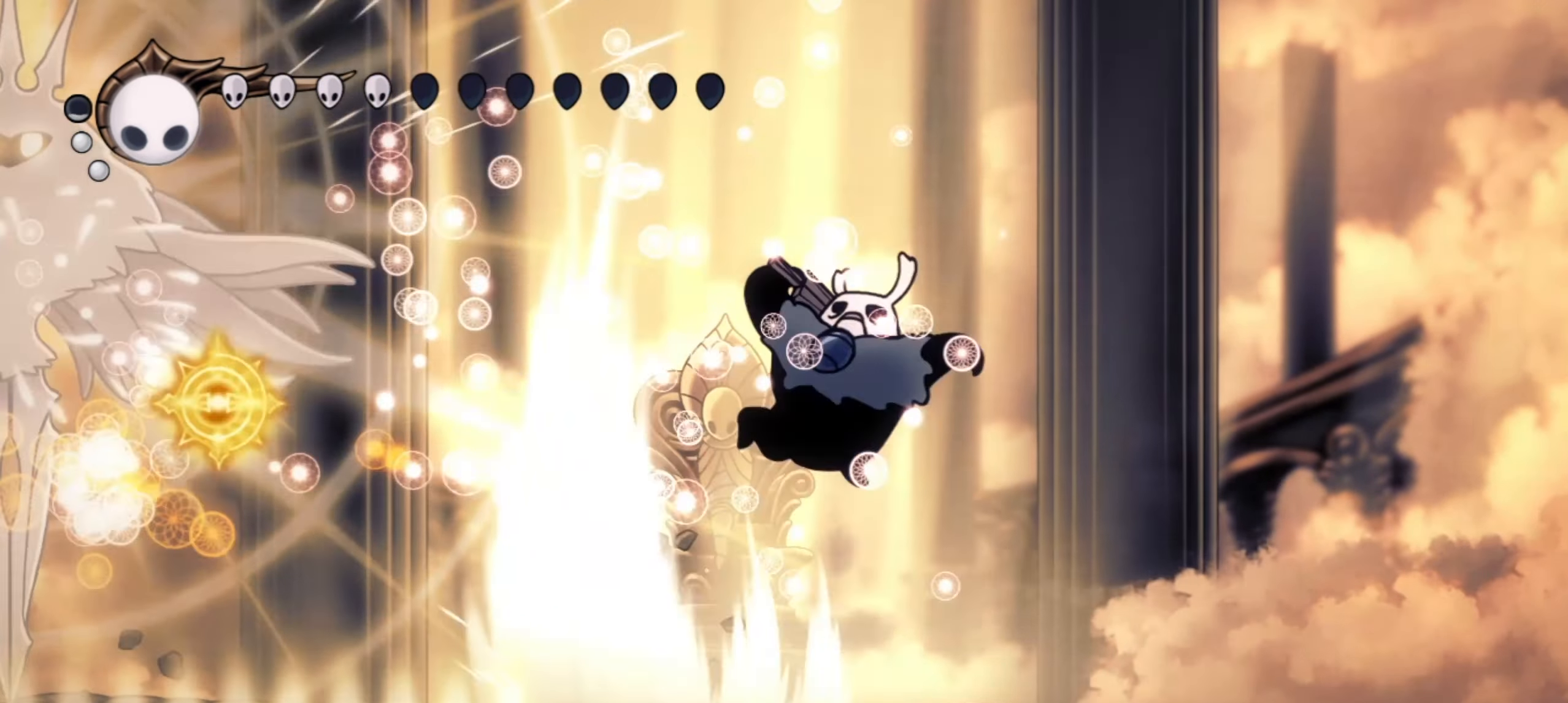
{"keys": ["x"], "events": [[67, "x", "down"], [117, "z", "up"], [200, "x", "up"], [434, "x", "down"]]}
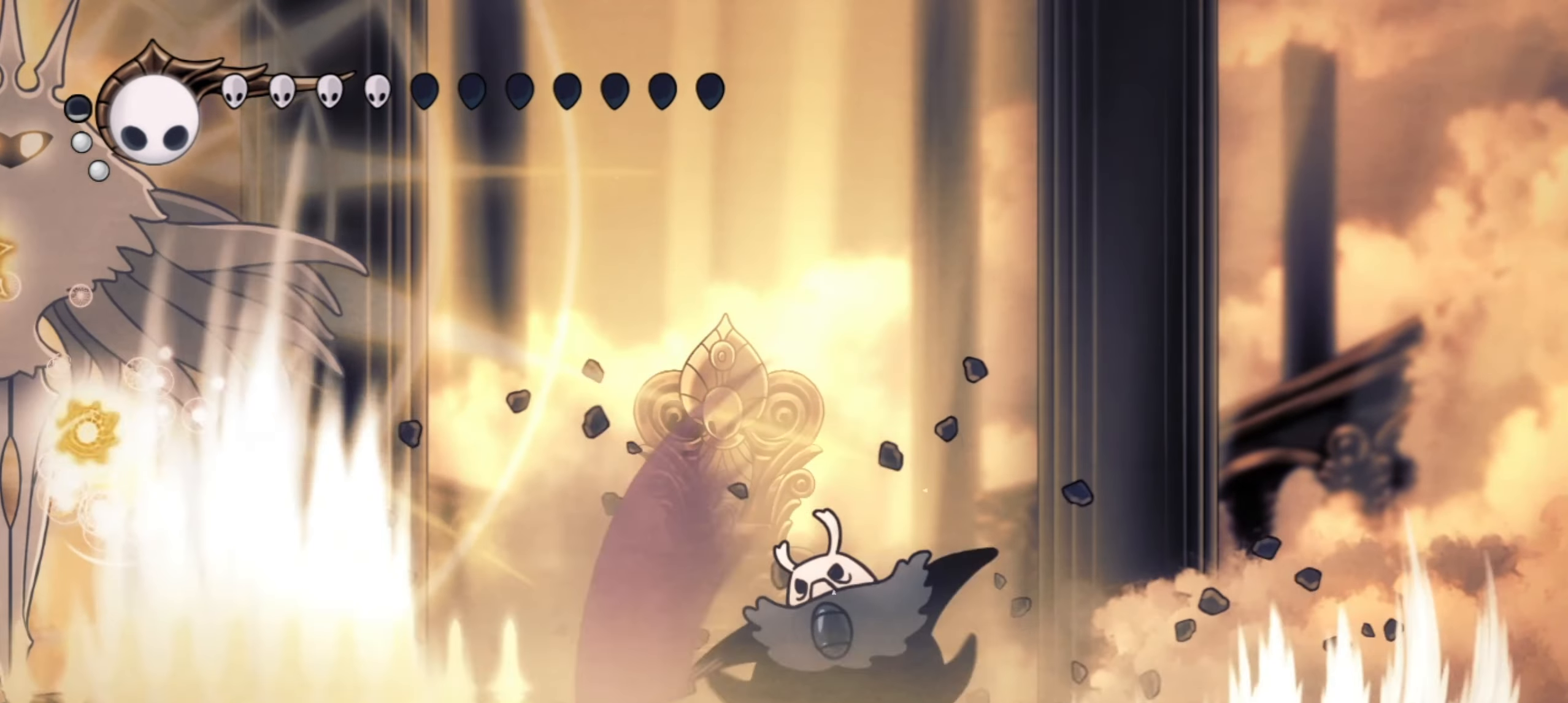
{"keys": ["x"], "events": [[84, "x", "up"], [217, "z", "down"], [467, "x", "down"], [500, "z", "up"]]}
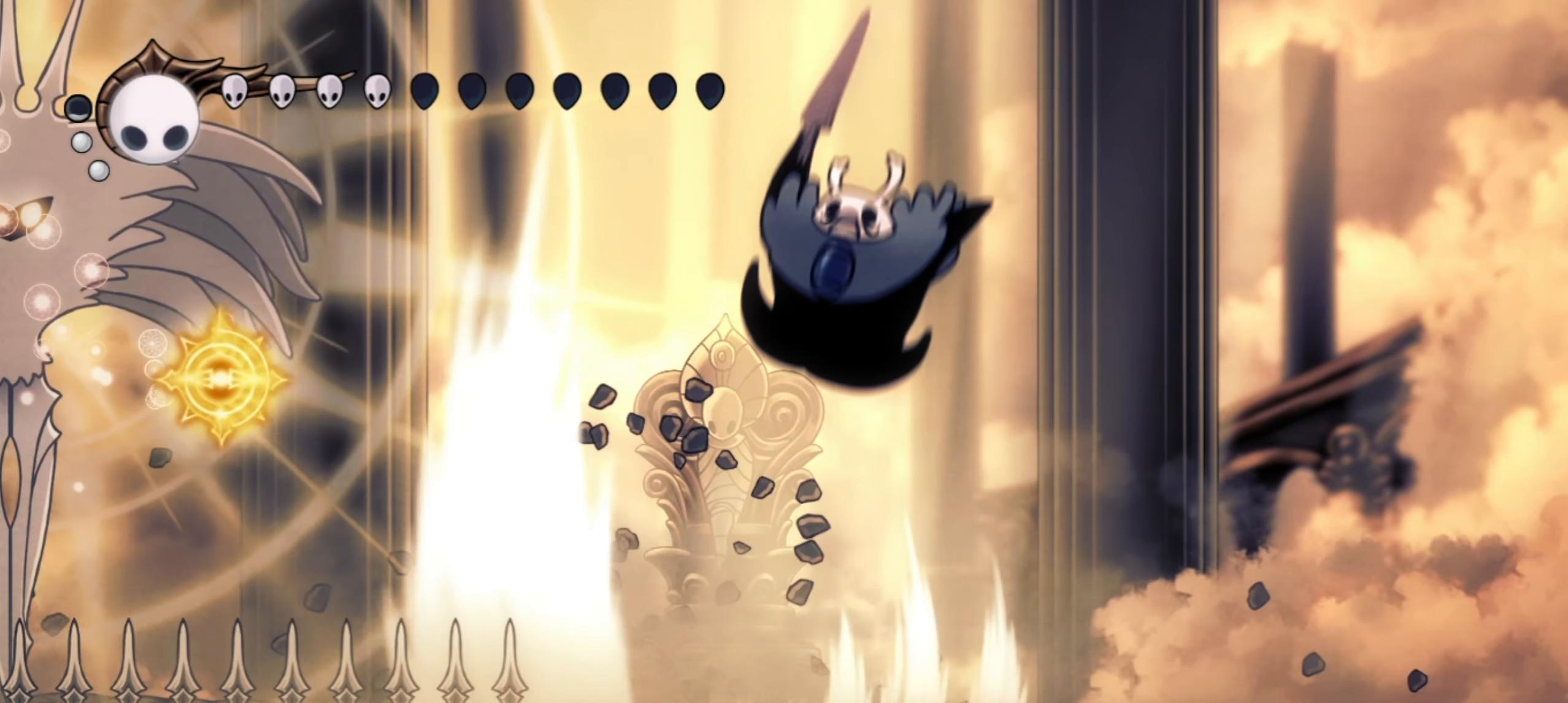
{"keys": ["z"], "events": [[100, "x", "up"], [200, "x", "down"], [284, "x", "up"], [434, "z", "down"]]}
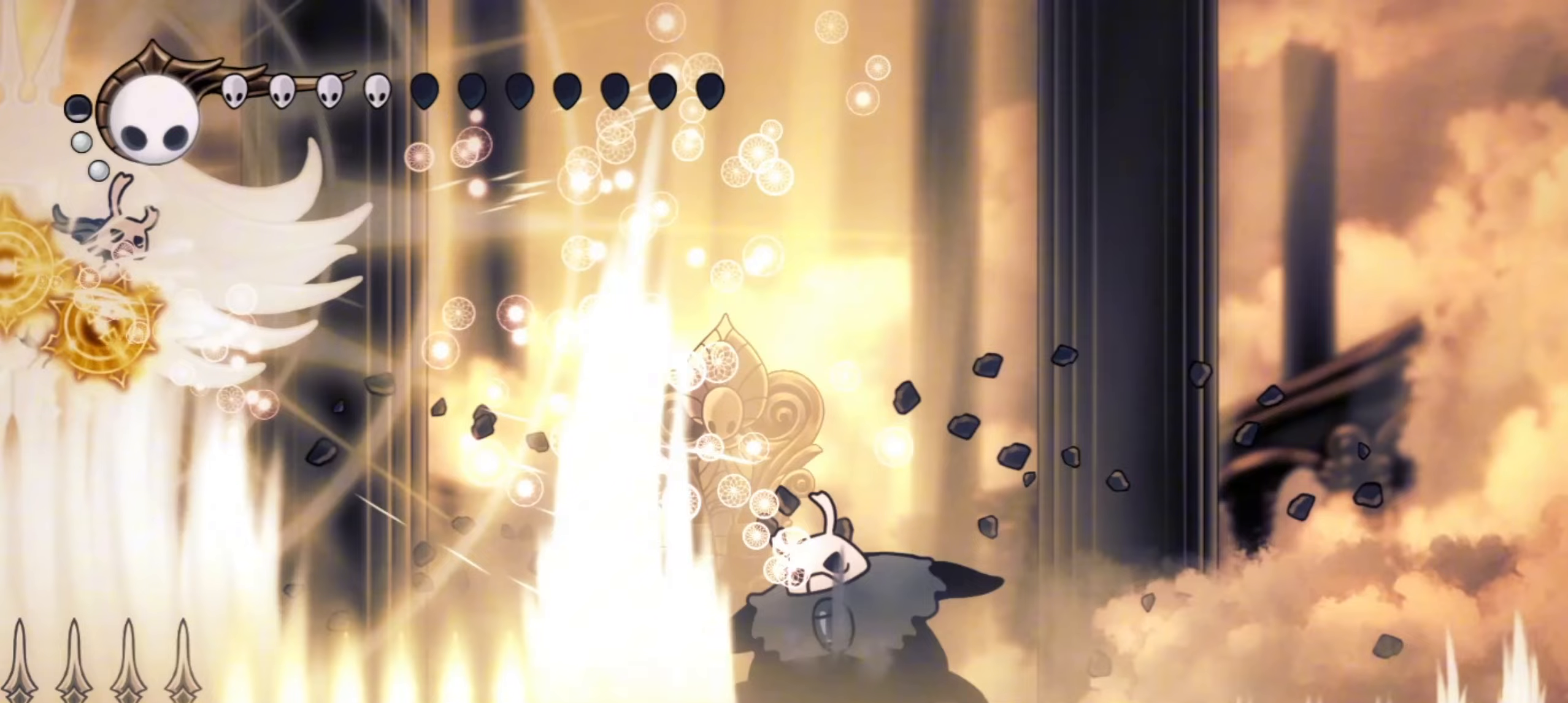
{"keys": [], "events": [[150, "x", "down"], [300, "z", "up"], [350, "x", "up"], [400, "x", "down"], [450, "x", "up"]]}
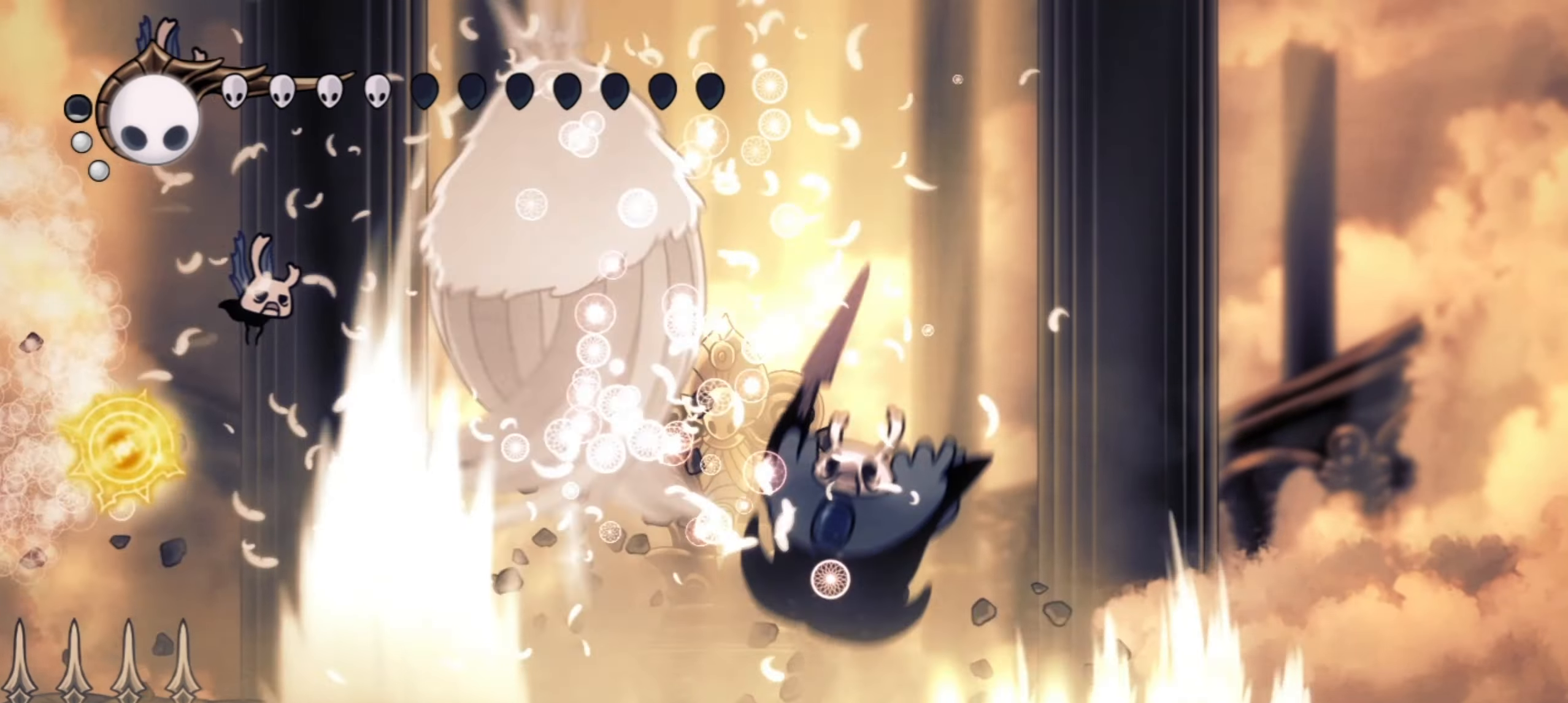
{"keys": ["z"], "events": [[34, "x", "down"], [134, "x", "up"], [184, "left", "down"], [234, "z", "down"], [367, "x", "down"], [417, "left", "up"], [500, "x", "up"]]}
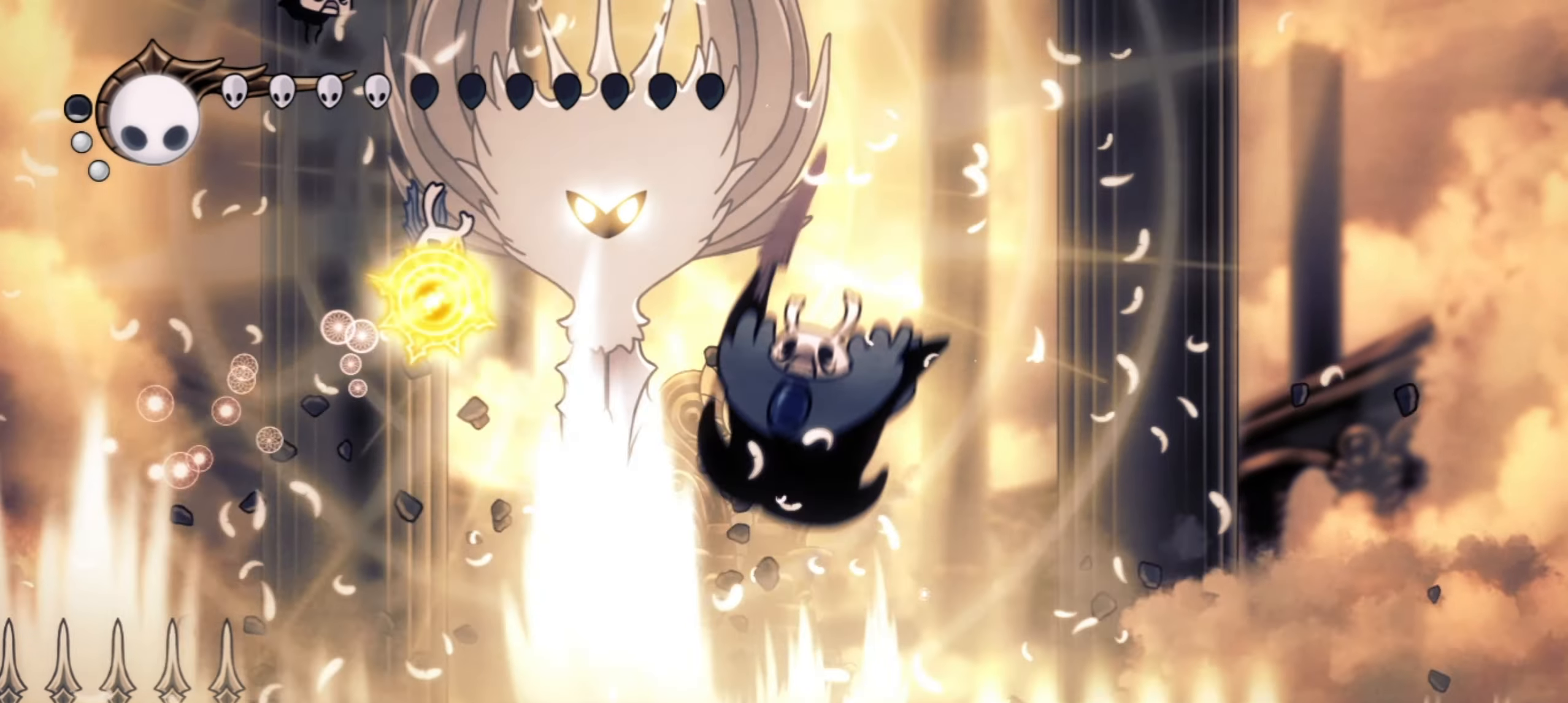
{"keys": ["x", "z"], "events": [[100, "x", "down"], [100, "z", "up"], [200, "x", "up"], [250, "x", "down"], [334, "x", "up"], [434, "x", "down"], [434, "z", "down"]]}
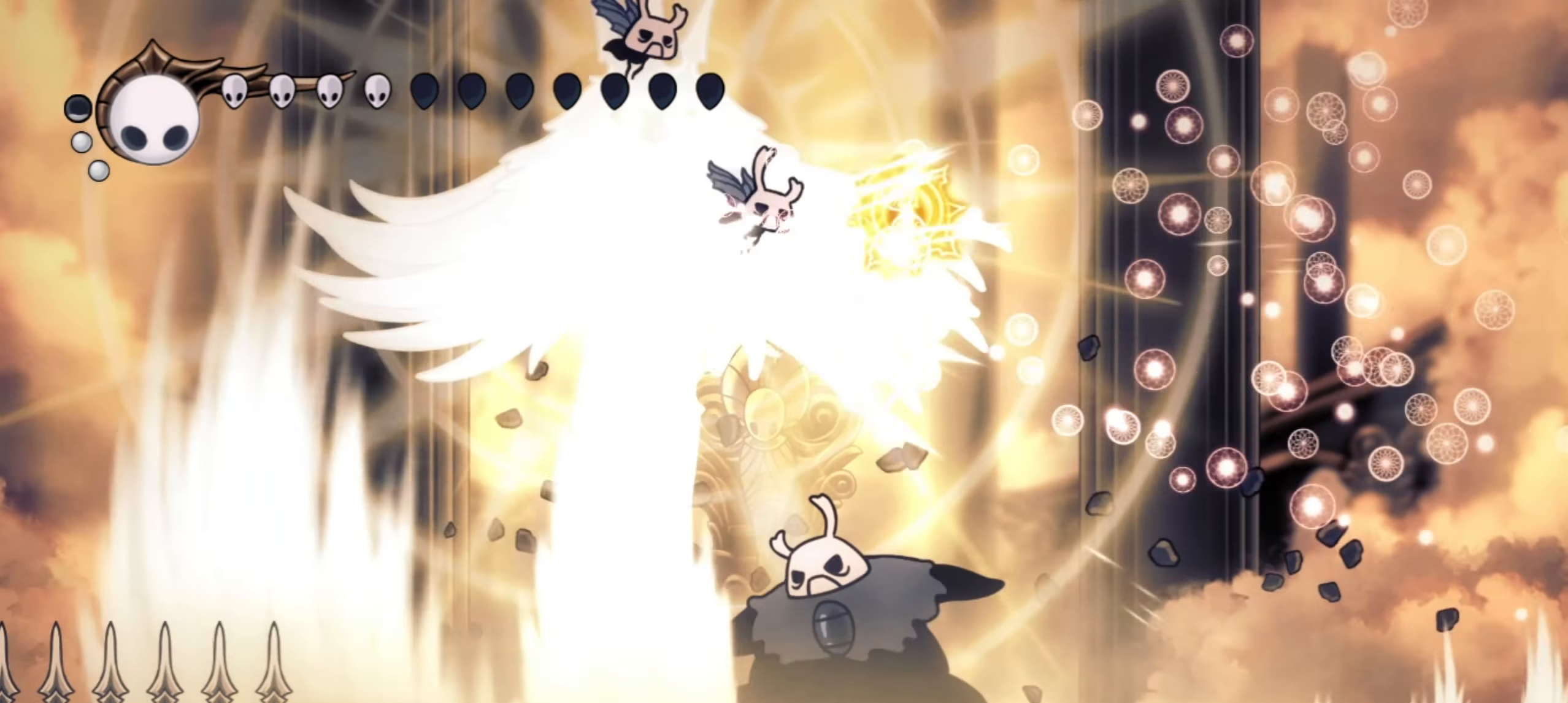
{"keys": [], "events": [[17, "x", "up"], [217, "x", "down"], [217, "z", "up"], [300, "x", "up"], [350, "x", "down"], [450, "x", "up"]]}
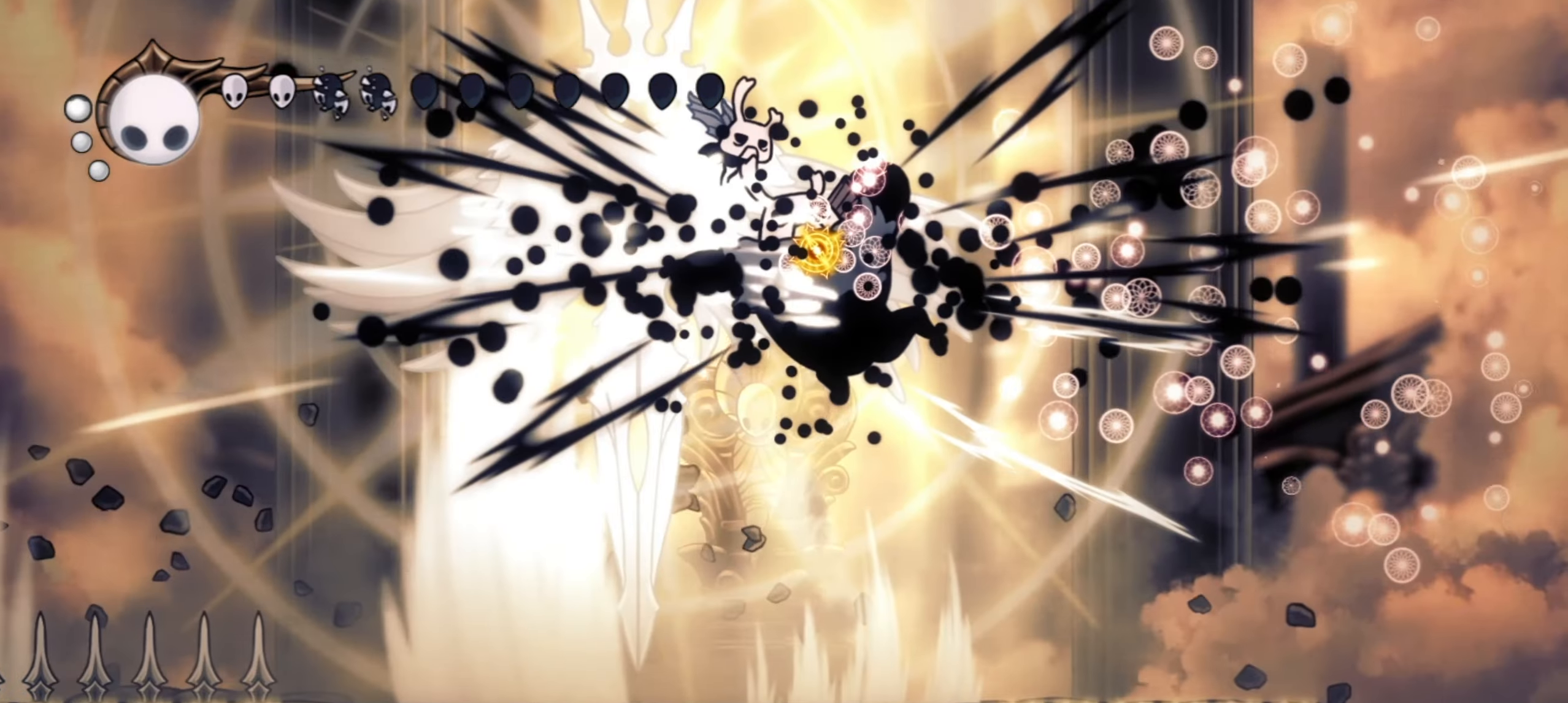
{"keys": ["left"], "events": [[34, "x", "down"], [134, "x", "up"], [267, "x", "down"], [367, "x", "up"], [417, "left", "down"]]}
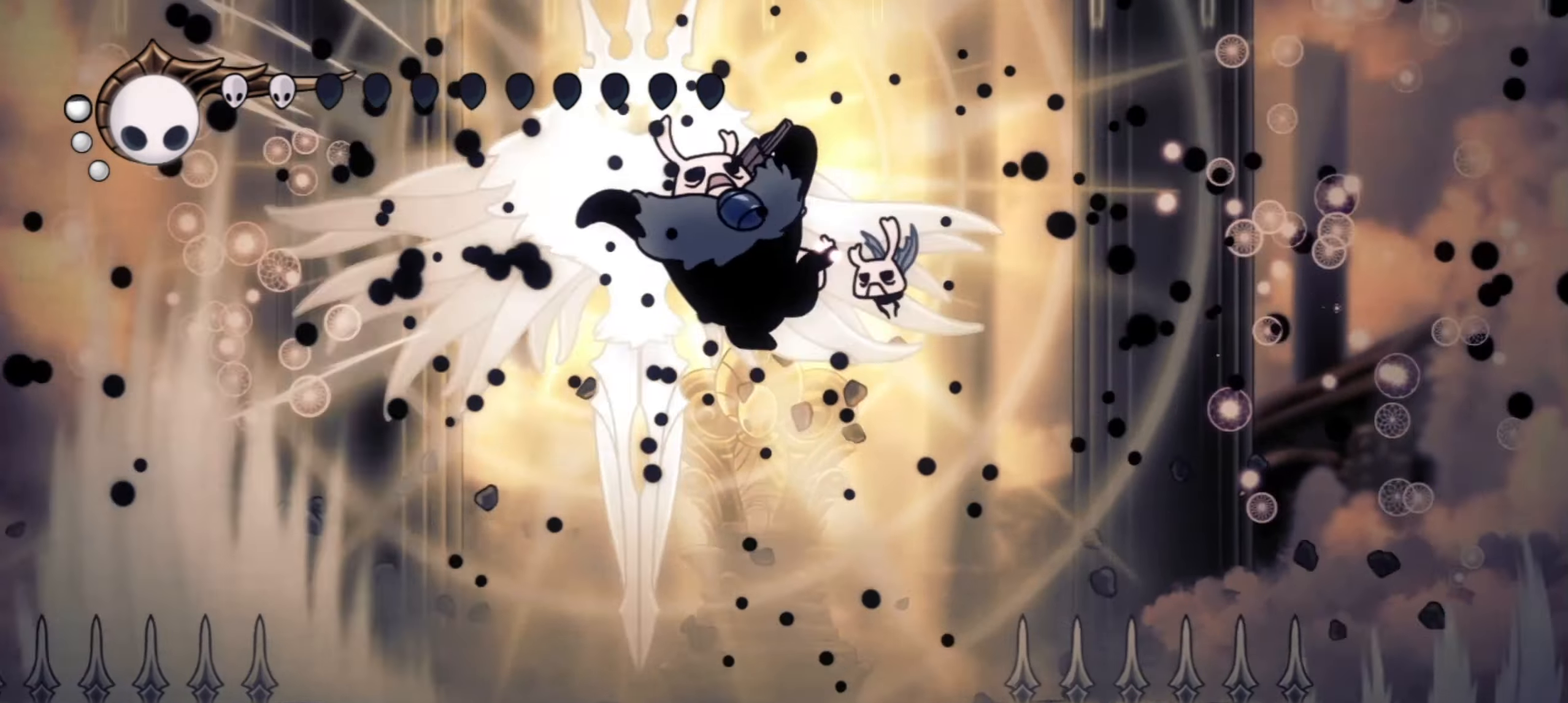
{"keys": [], "events": [[50, "left", "up"], [100, "left", "down"], [234, "left", "up"], [334, "x", "down"], [417, "x", "up"]]}
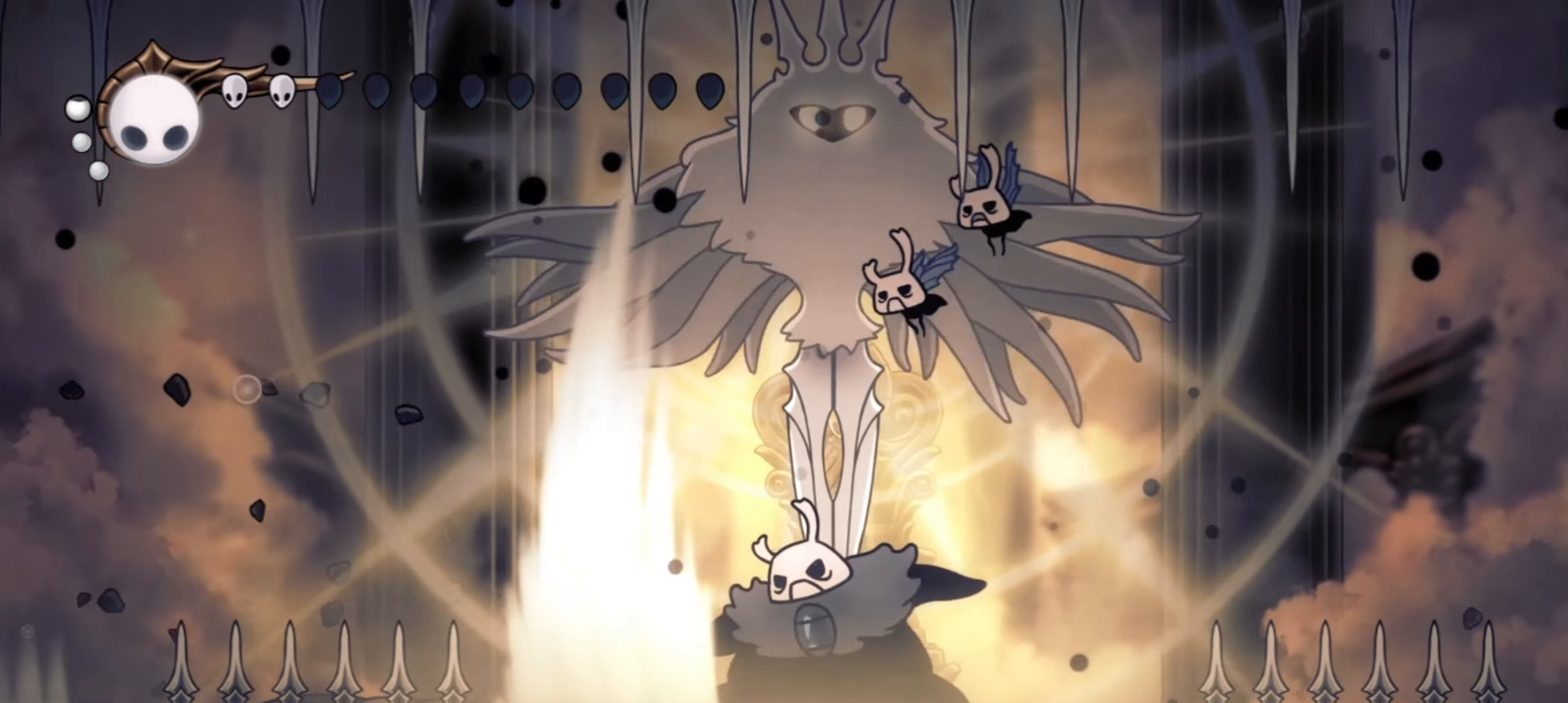
{"keys": [], "events": []}
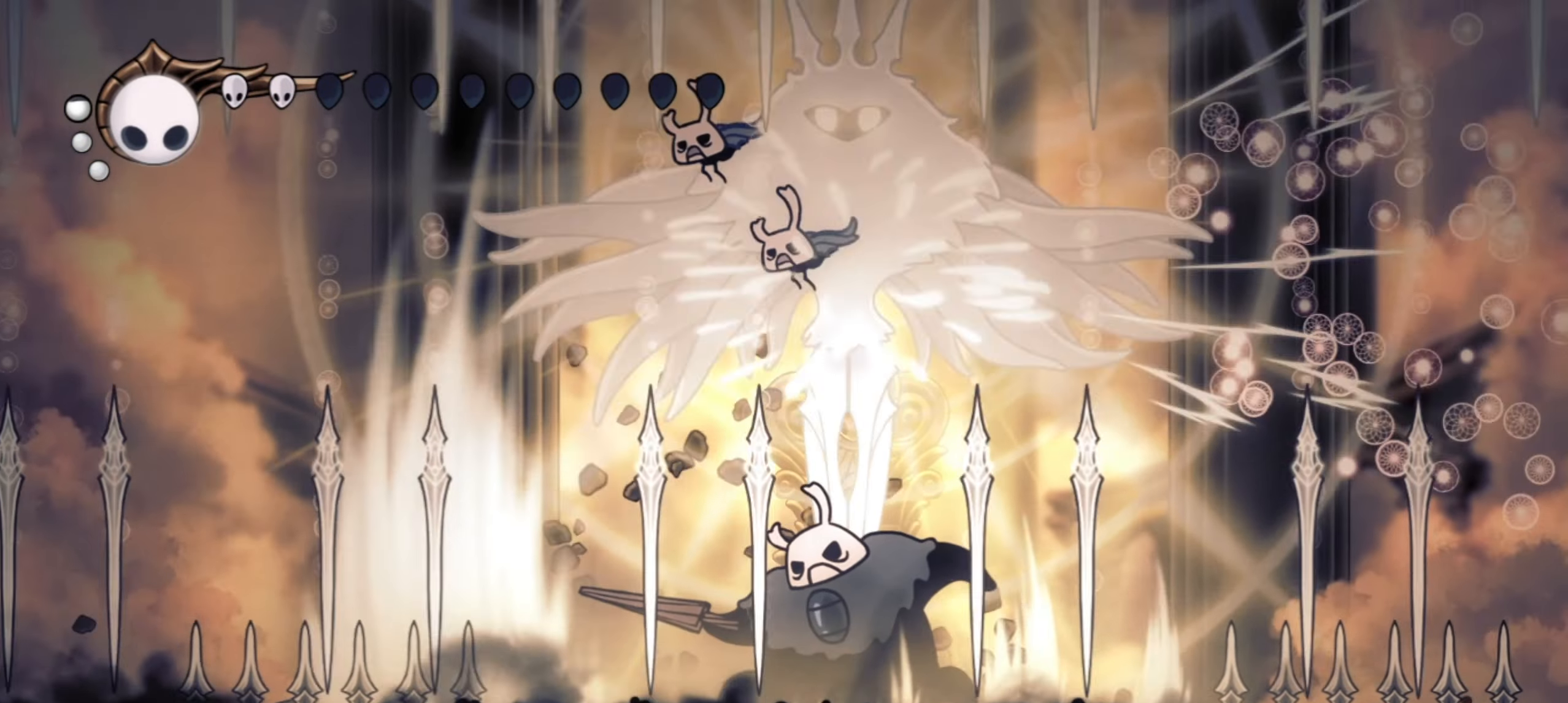
{"keys": [], "events": [[417, "right", "down"], [500, "right", "up"]]}
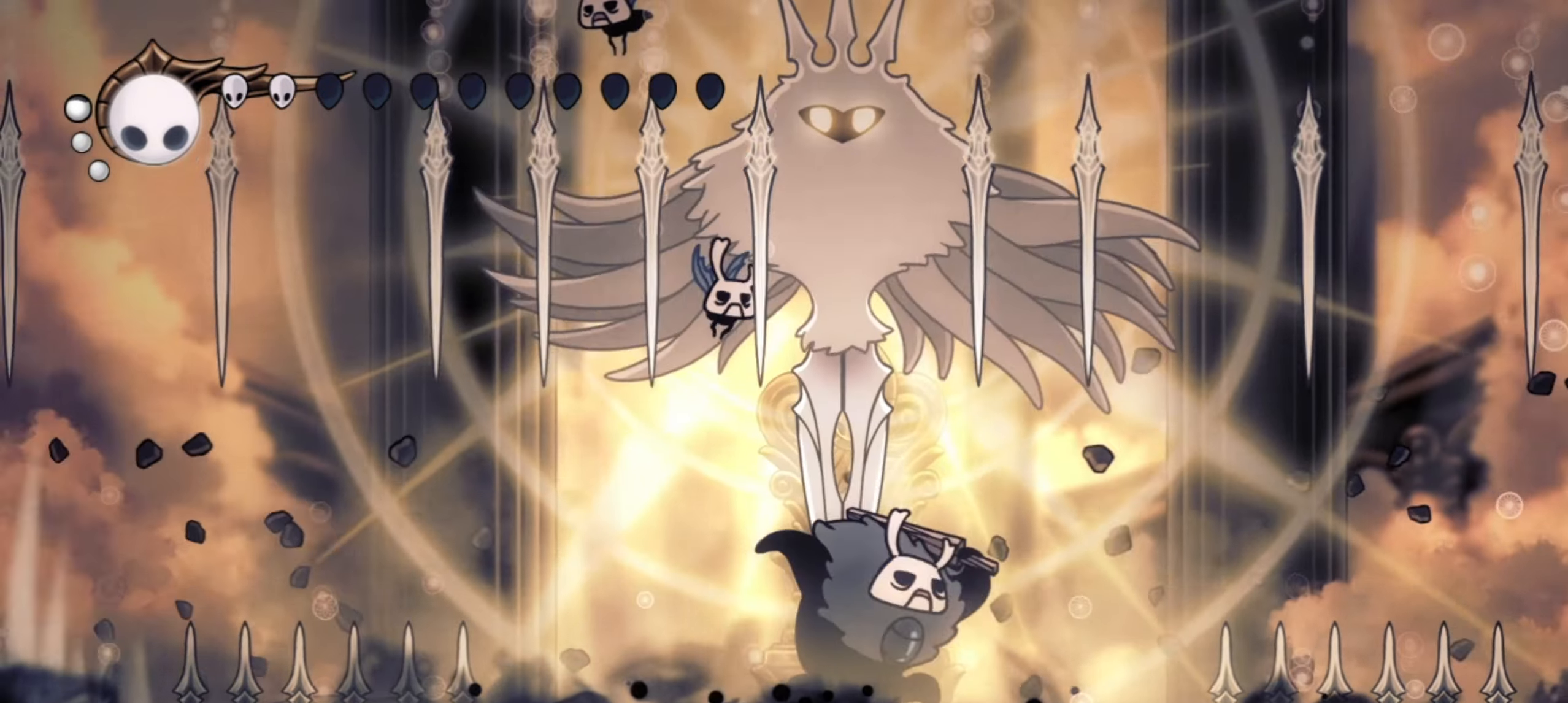
{"keys": ["a"], "events": [[484, "a", "down"]]}
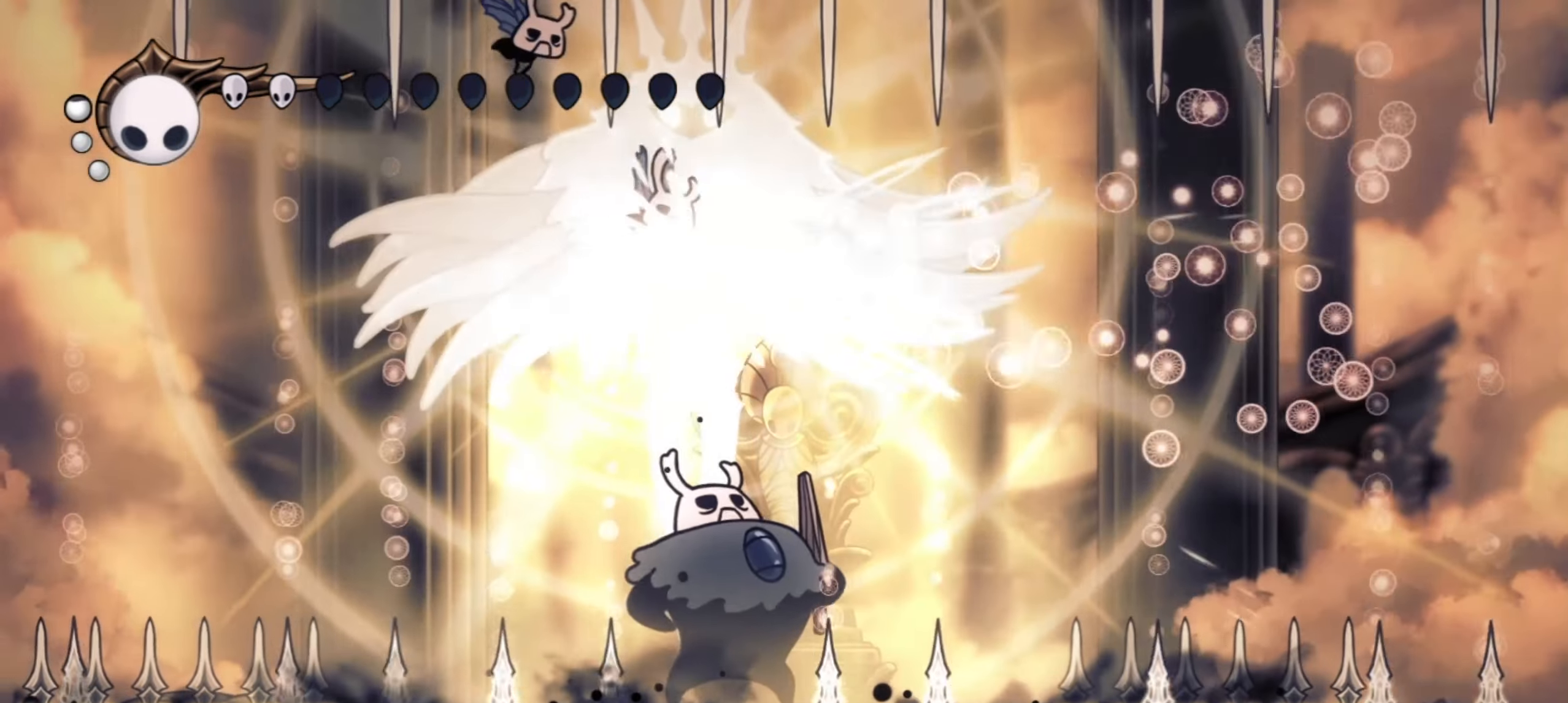
{"keys": ["left"], "events": [[67, "left", "down"], [250, "a", "up"]]}
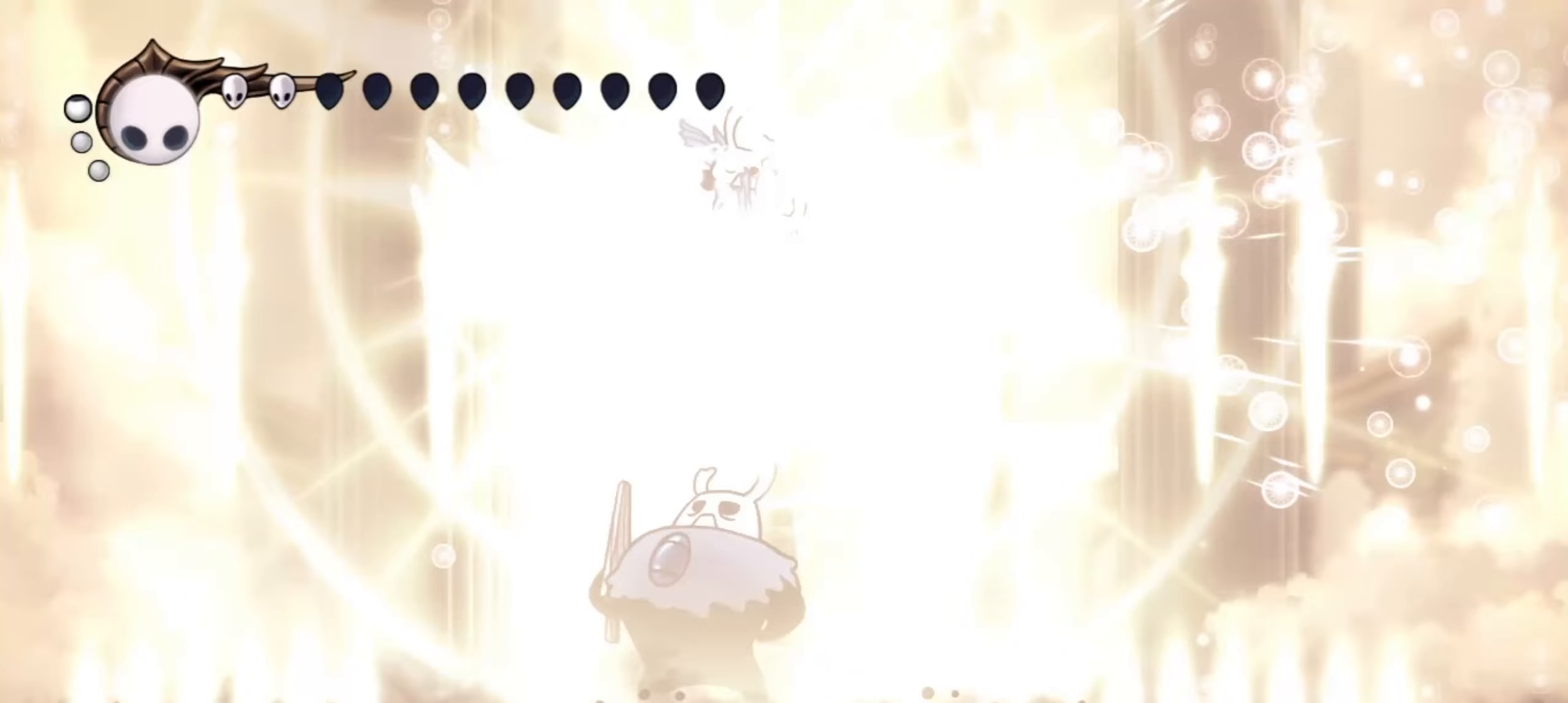
{"keys": ["left"], "events": []}
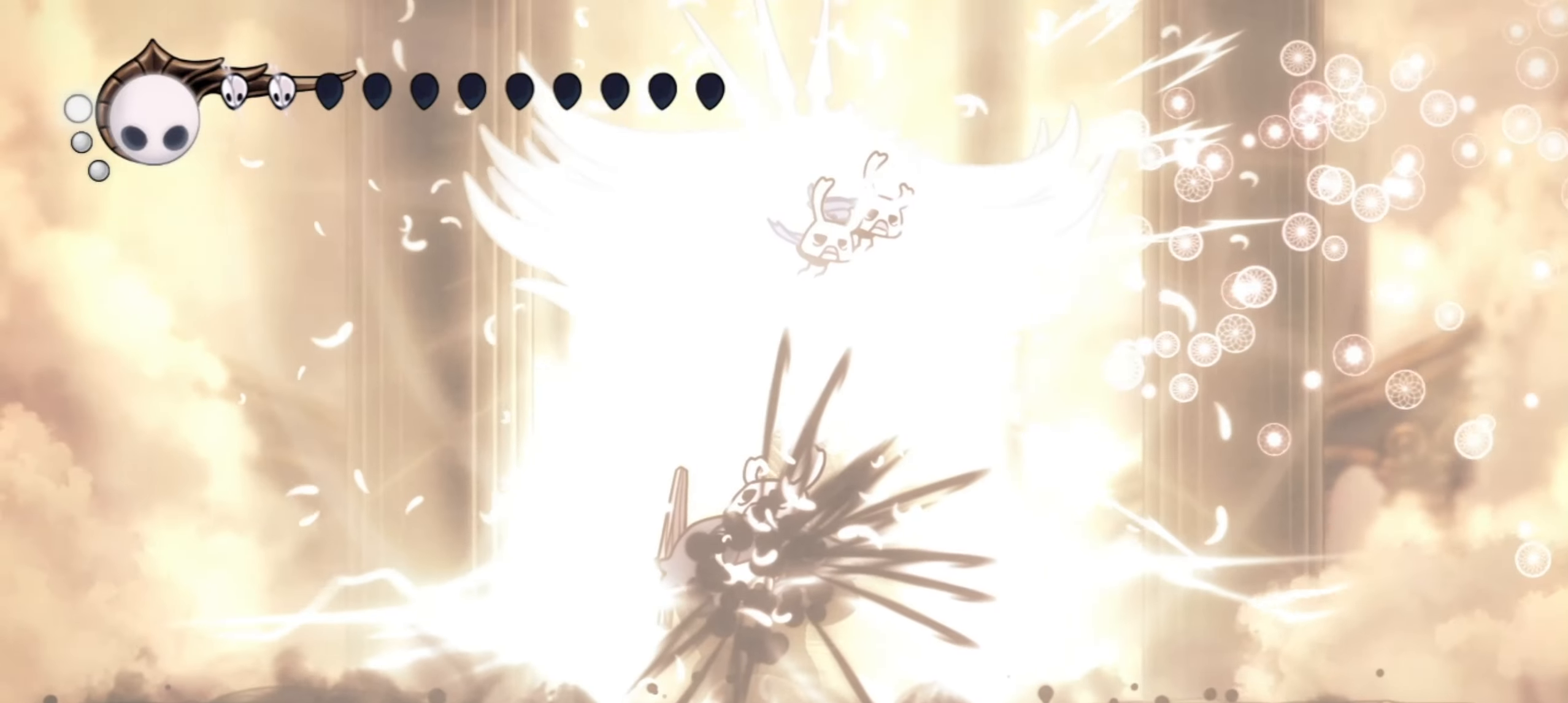
{"keys": ["left"], "events": []}
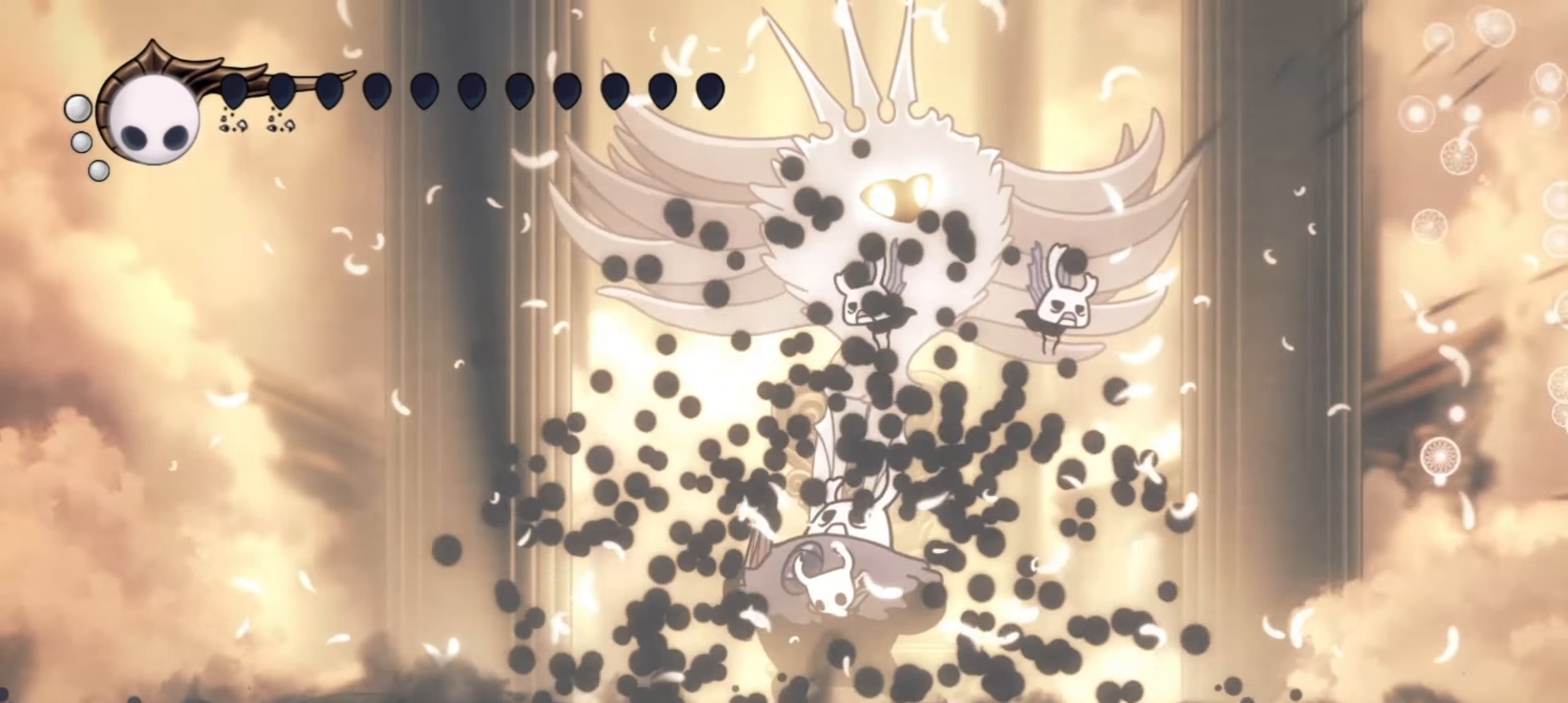
{"keys": [], "events": [[200, "left", "up"]]}
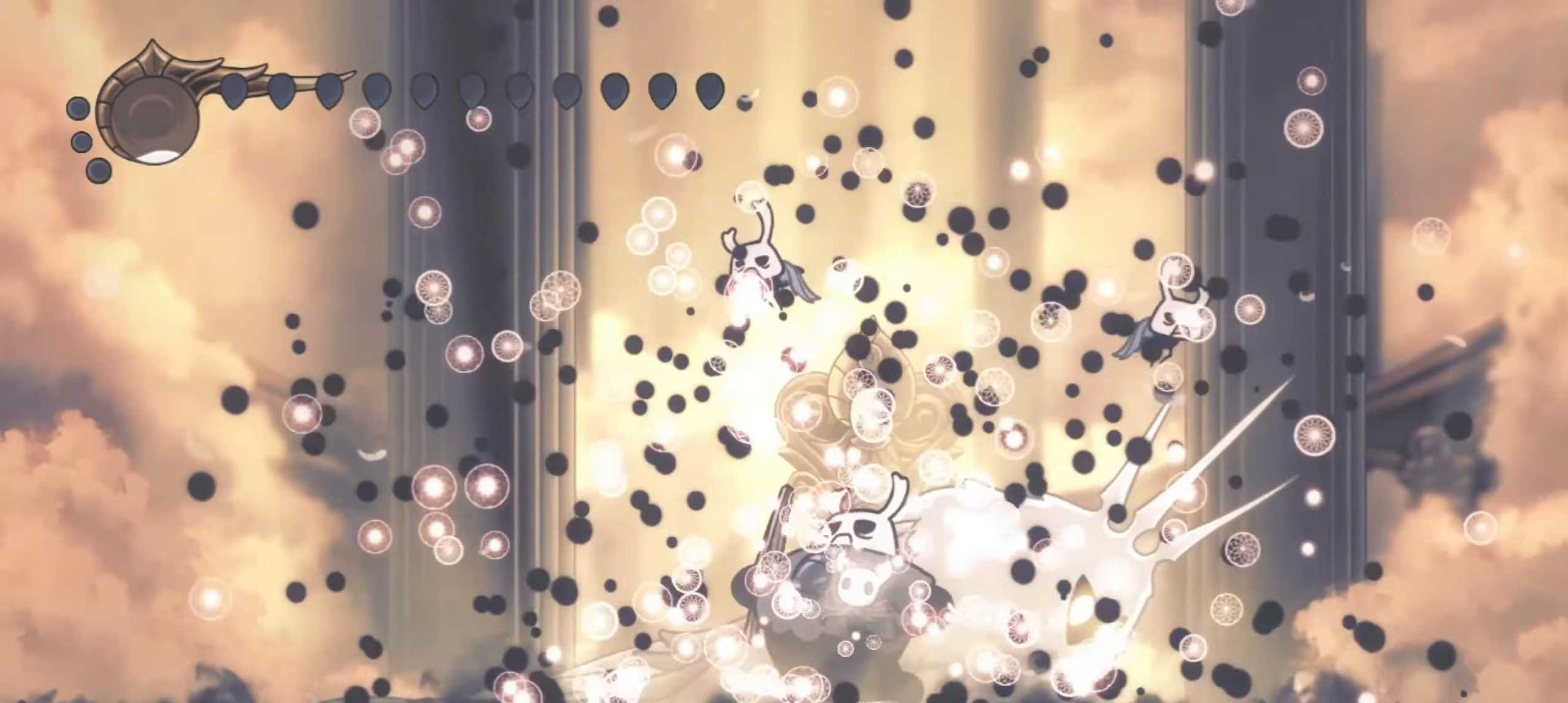
{"keys": [], "events": []}